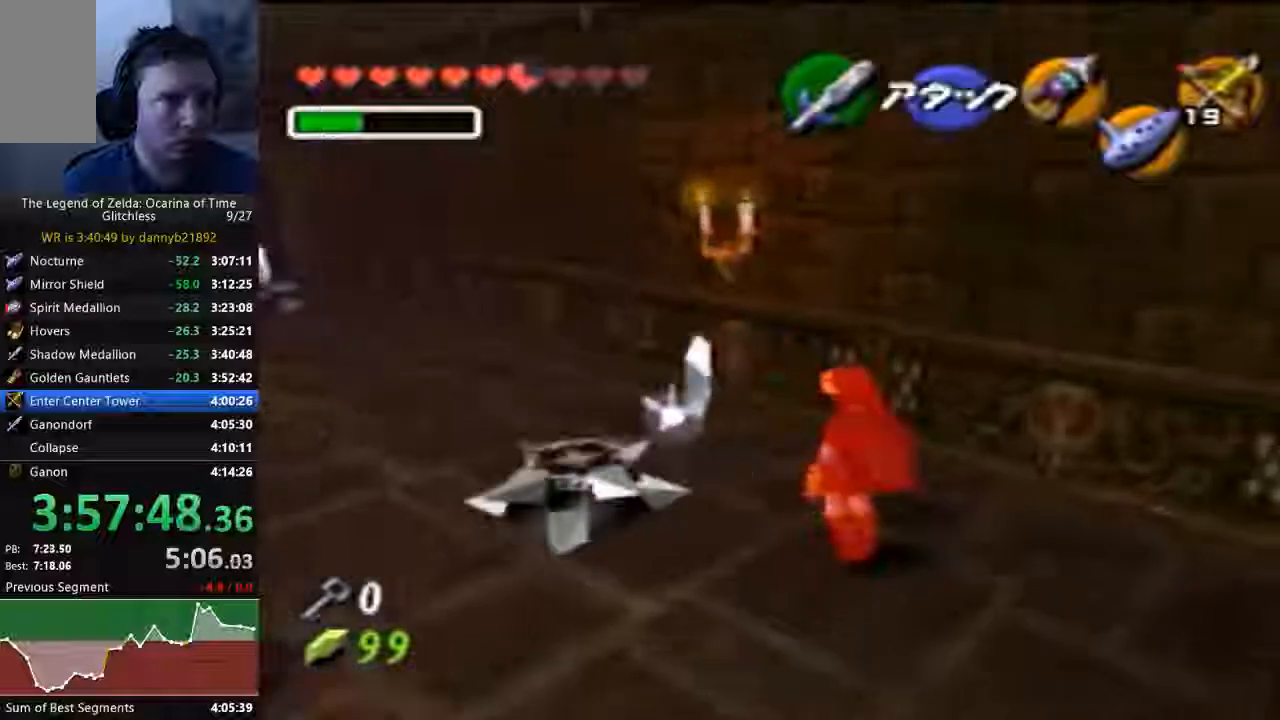
Gameplay with a controller (Nintendo layout); each line is a JSON object with the inputs held at the frame after it (dt_ms = milliseconds from this image to that frame). "events" lists button and stick changes between this image and that frame as [ms after this image, input, new state], when the widget could be followed in between. Not read: L3 R3 START Z.
{"dt_ms": 500, "buttons": [], "left_stick": "up", "events": [[33, "C_RIGHT", "up"], [333, "left_stick", "up"]]}
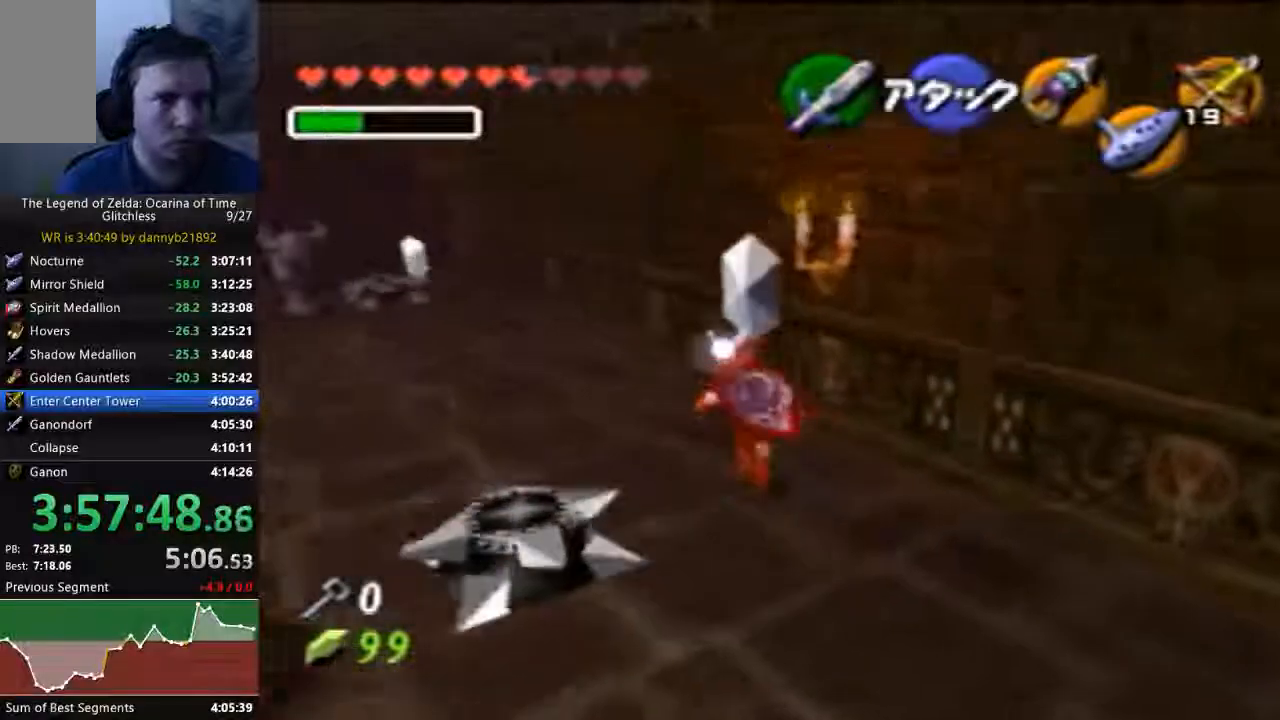
{"dt_ms": 500, "buttons": [], "left_stick": "down-left", "events": [[300, "left_stick", "center"], [467, "left_stick", "down-left"]]}
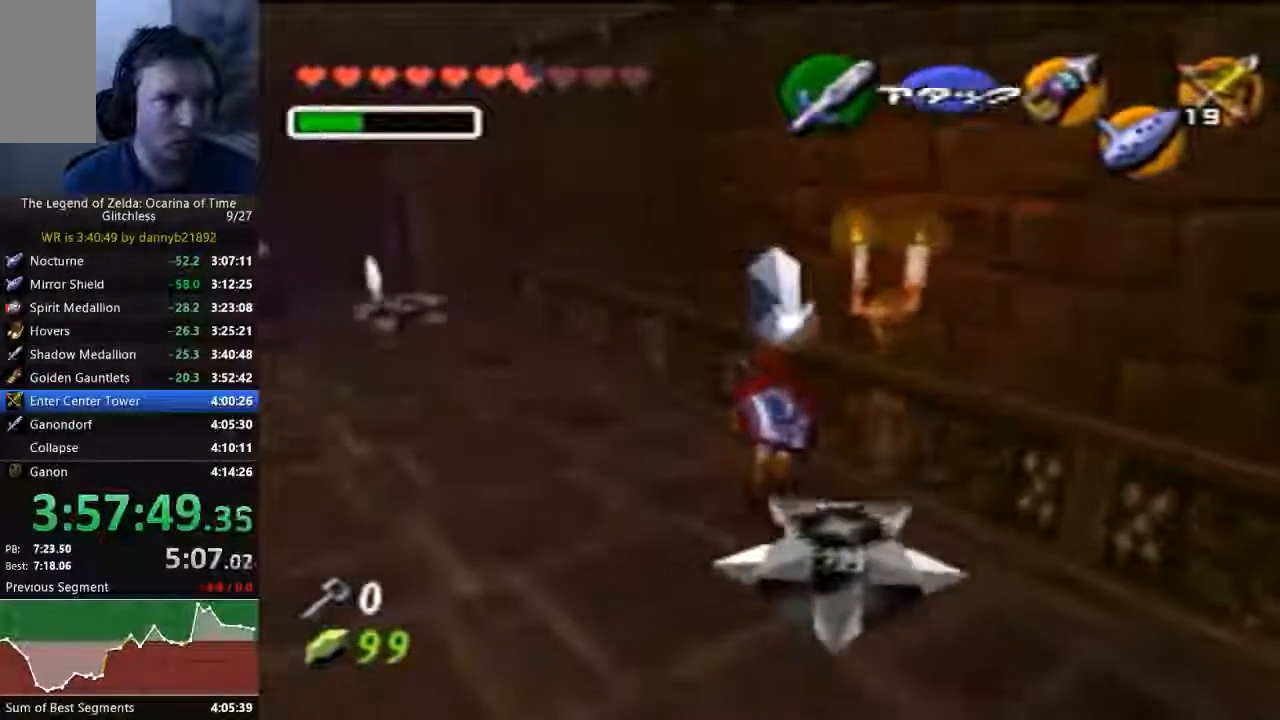
{"dt_ms": 500, "buttons": ["C_LEFT", "C_RIGHT"], "left_stick": "up", "events": [[100, "C_LEFT", "down"], [100, "left_stick", "center"], [500, "C_RIGHT", "down"], [500, "left_stick", "up"]]}
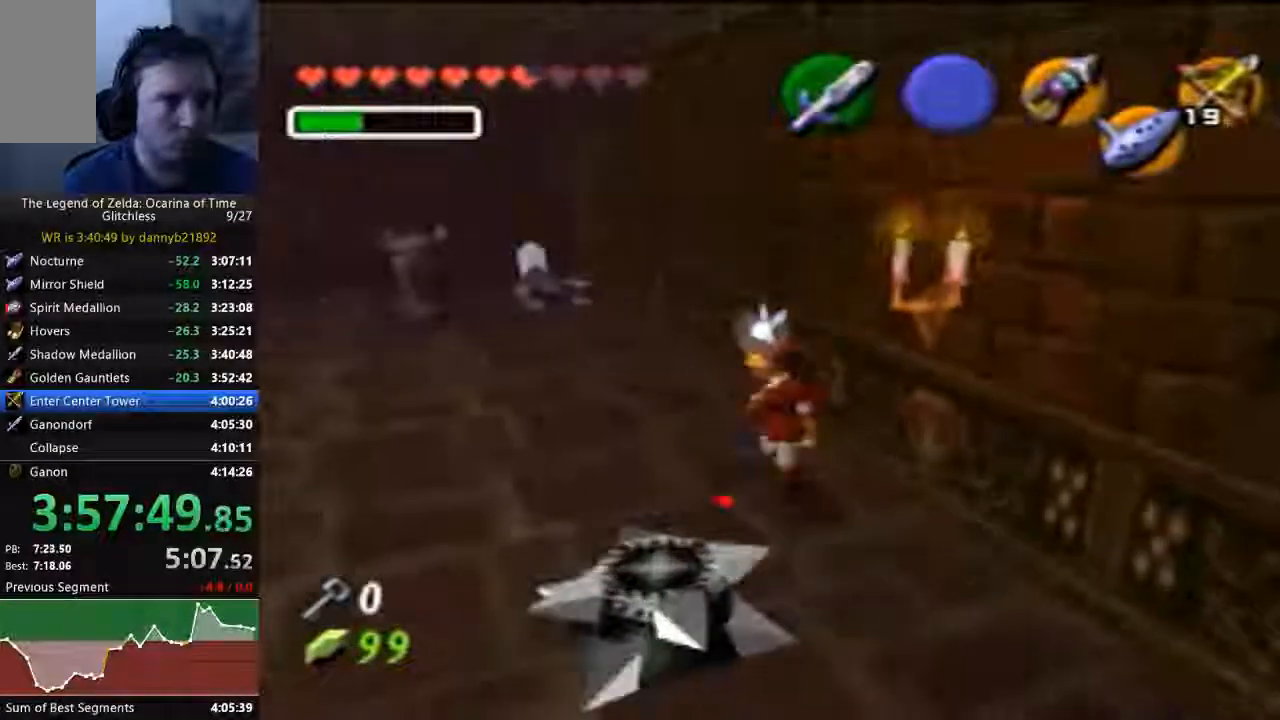
{"dt_ms": 500, "buttons": ["C_LEFT"], "left_stick": "down-right", "events": [[33, "left_stick", "center"], [133, "C_RIGHT", "up"], [367, "left_stick", "down-right"]]}
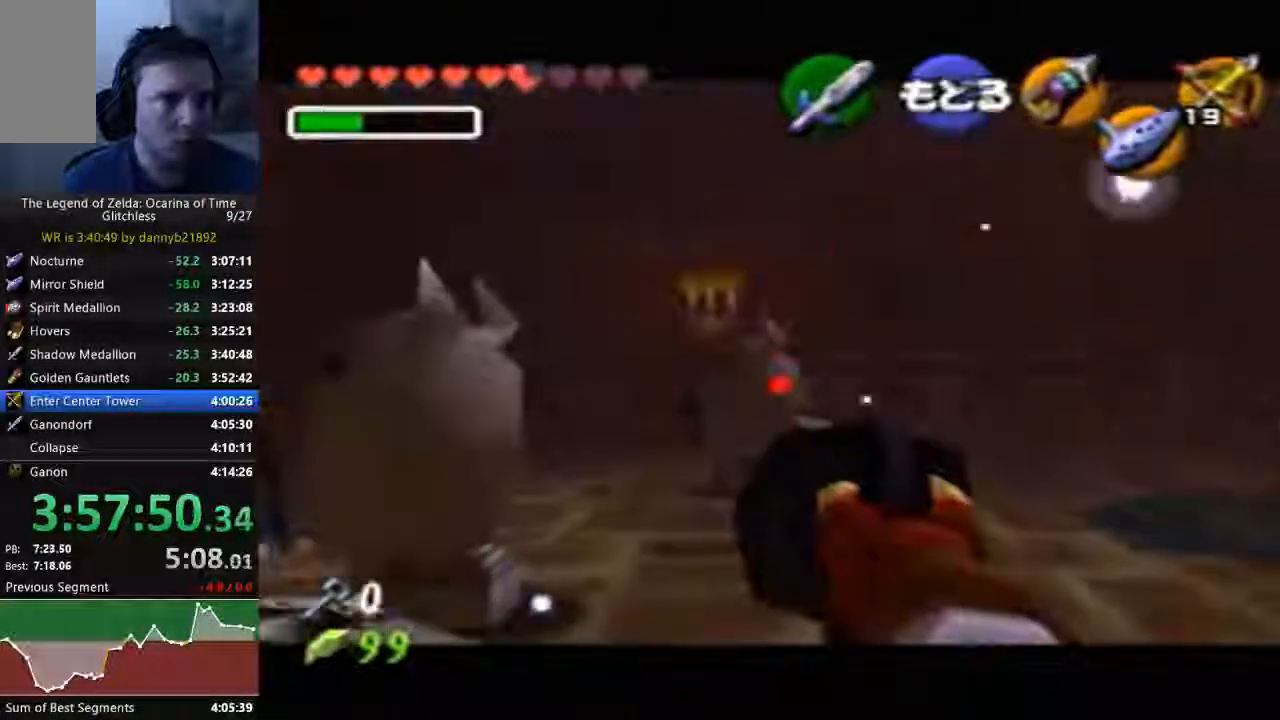
{"dt_ms": 500, "buttons": ["C_LEFT"], "left_stick": "center", "events": [[333, "left_stick", "center"]]}
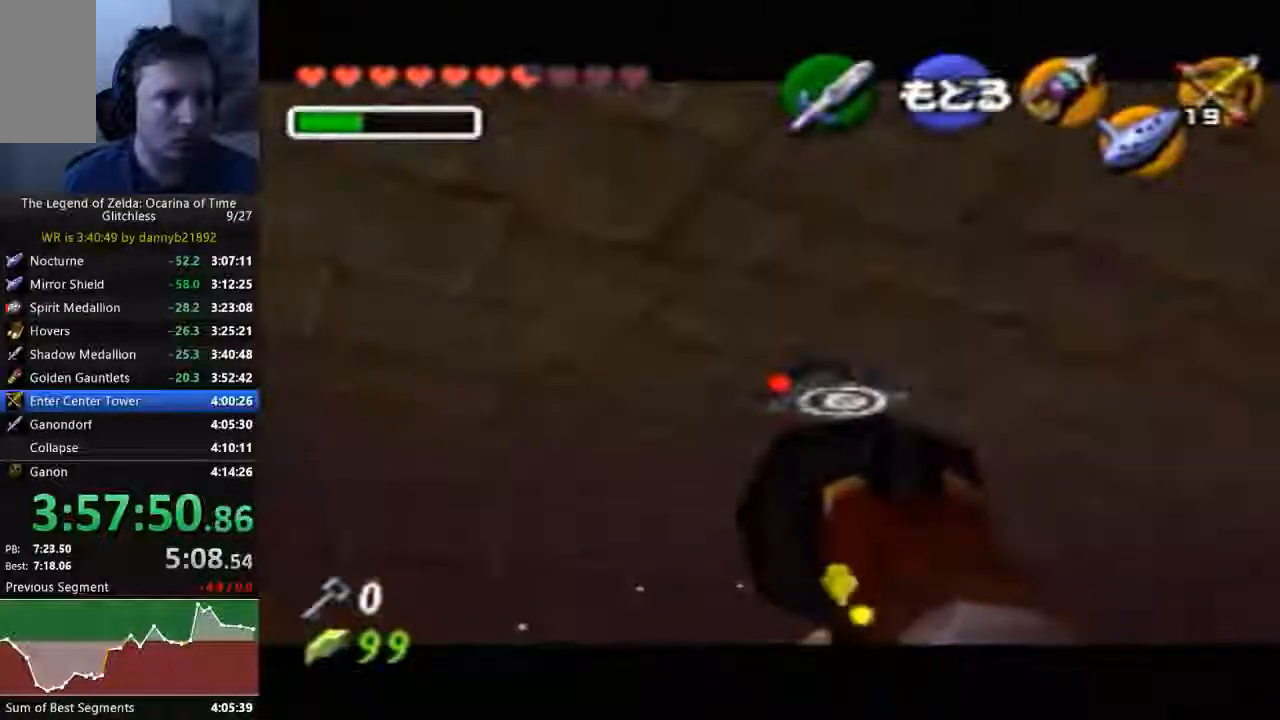
{"dt_ms": 500, "buttons": ["C_LEFT"], "left_stick": "center", "events": [[233, "left_stick", "up-right"], [433, "left_stick", "center"]]}
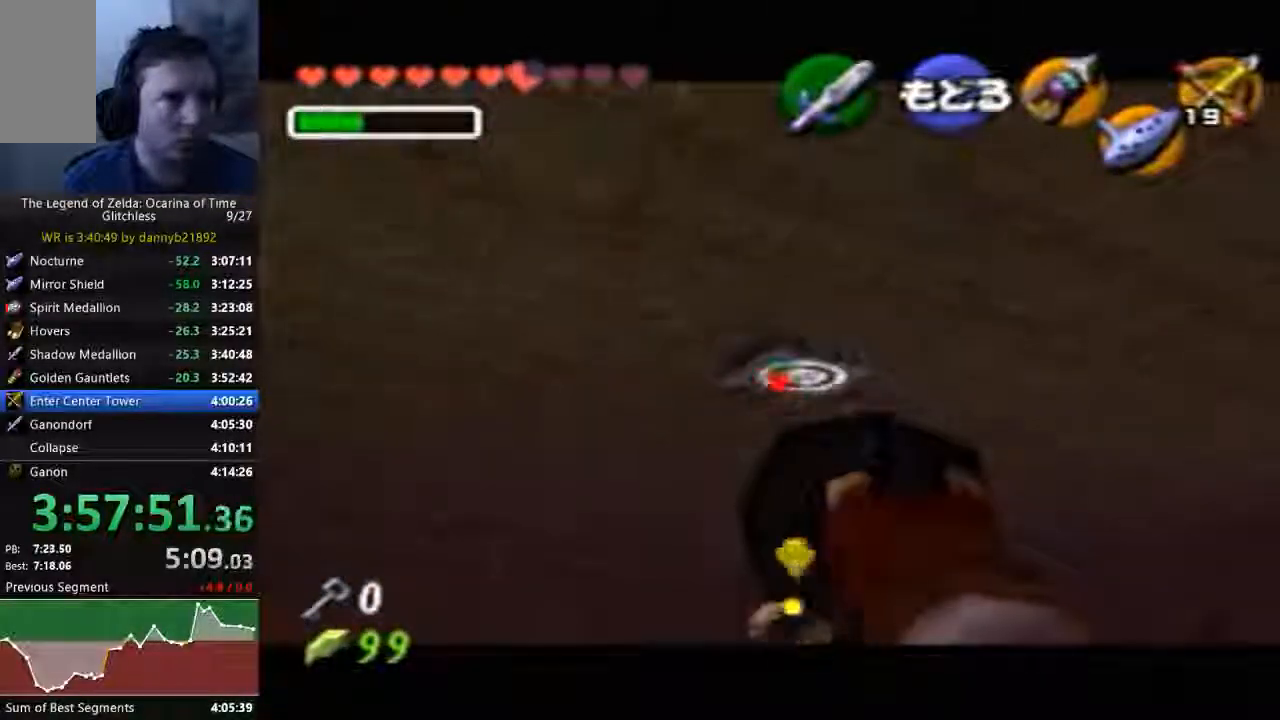
{"dt_ms": 500, "buttons": ["C_LEFT"], "left_stick": "center", "events": []}
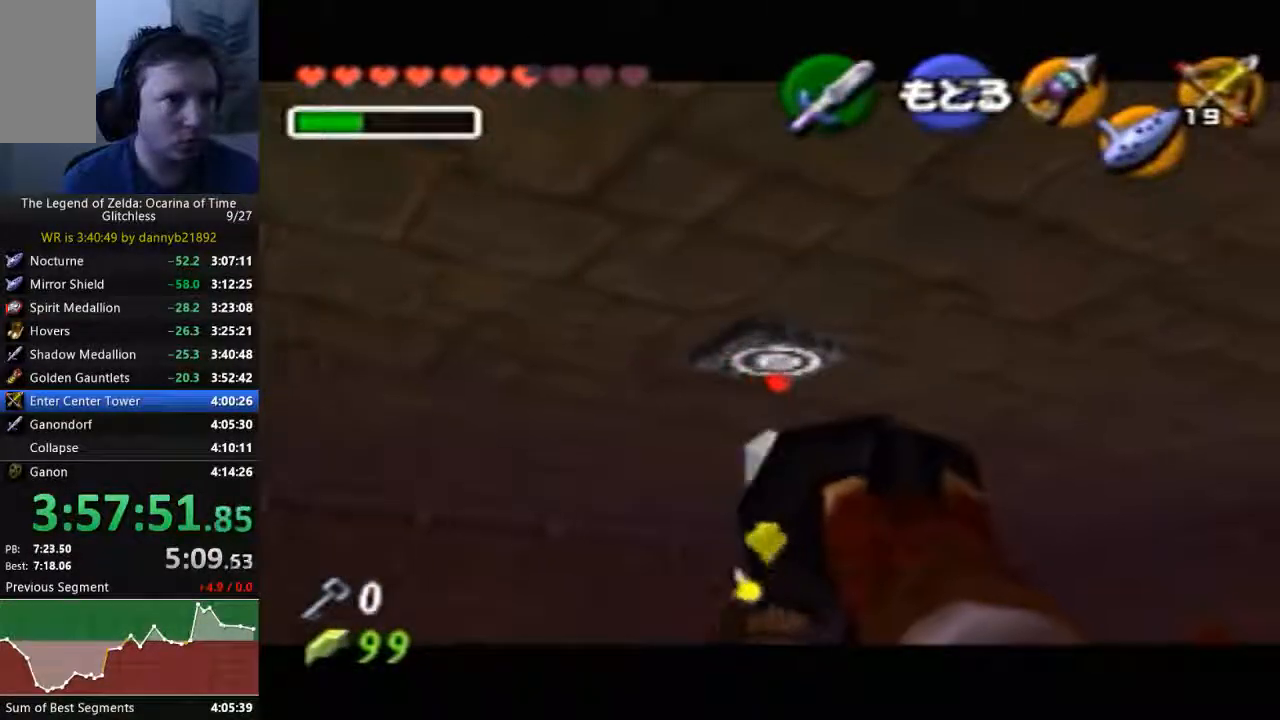
{"dt_ms": 500, "buttons": ["C_LEFT"], "left_stick": "center", "events": []}
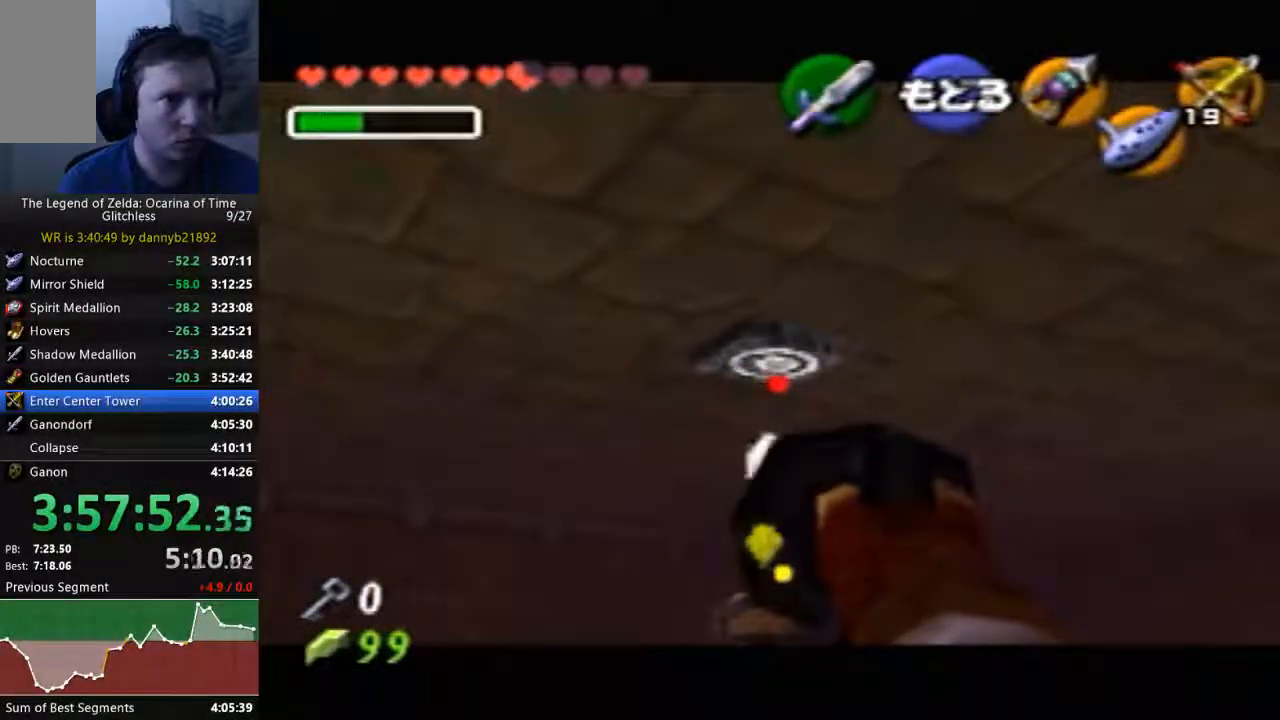
{"dt_ms": 500, "buttons": [], "left_stick": "center", "events": [[167, "C_LEFT", "up"]]}
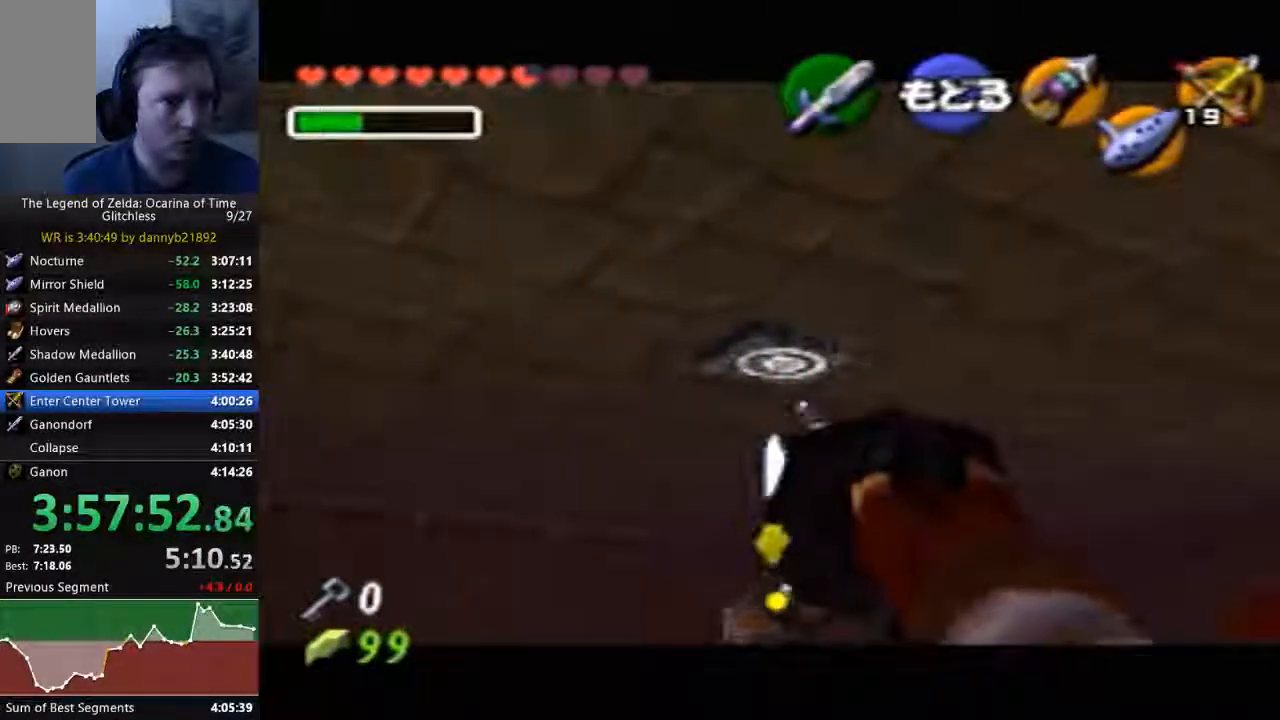
{"dt_ms": 500, "buttons": [], "left_stick": "center", "events": []}
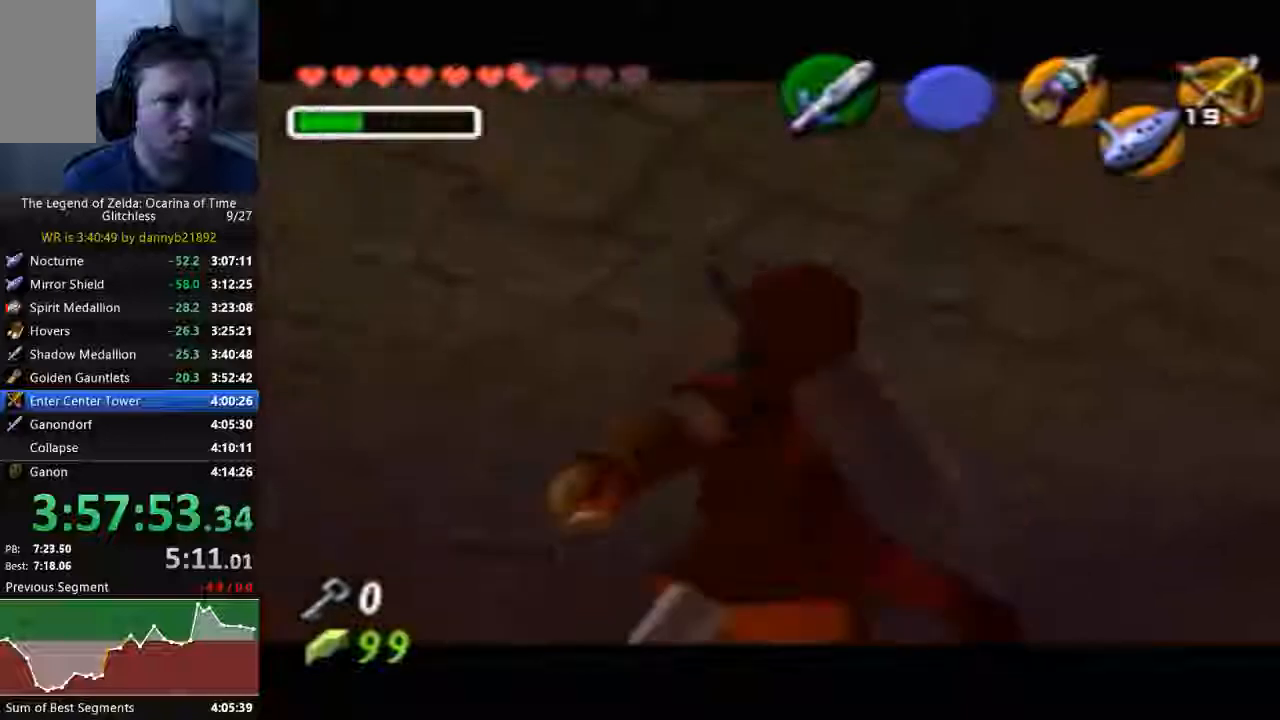
{"dt_ms": 500, "buttons": [], "left_stick": "center", "events": []}
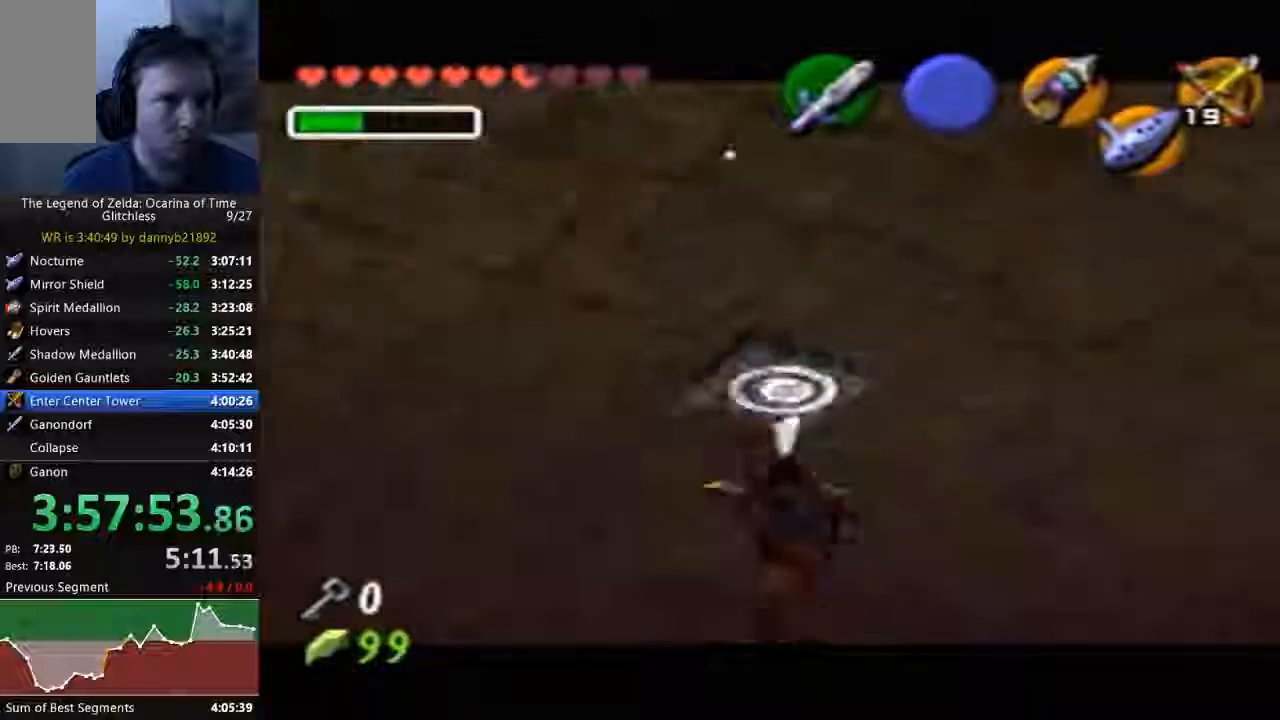
{"dt_ms": 500, "buttons": [], "left_stick": "right", "events": [[200, "left_stick", "right"]]}
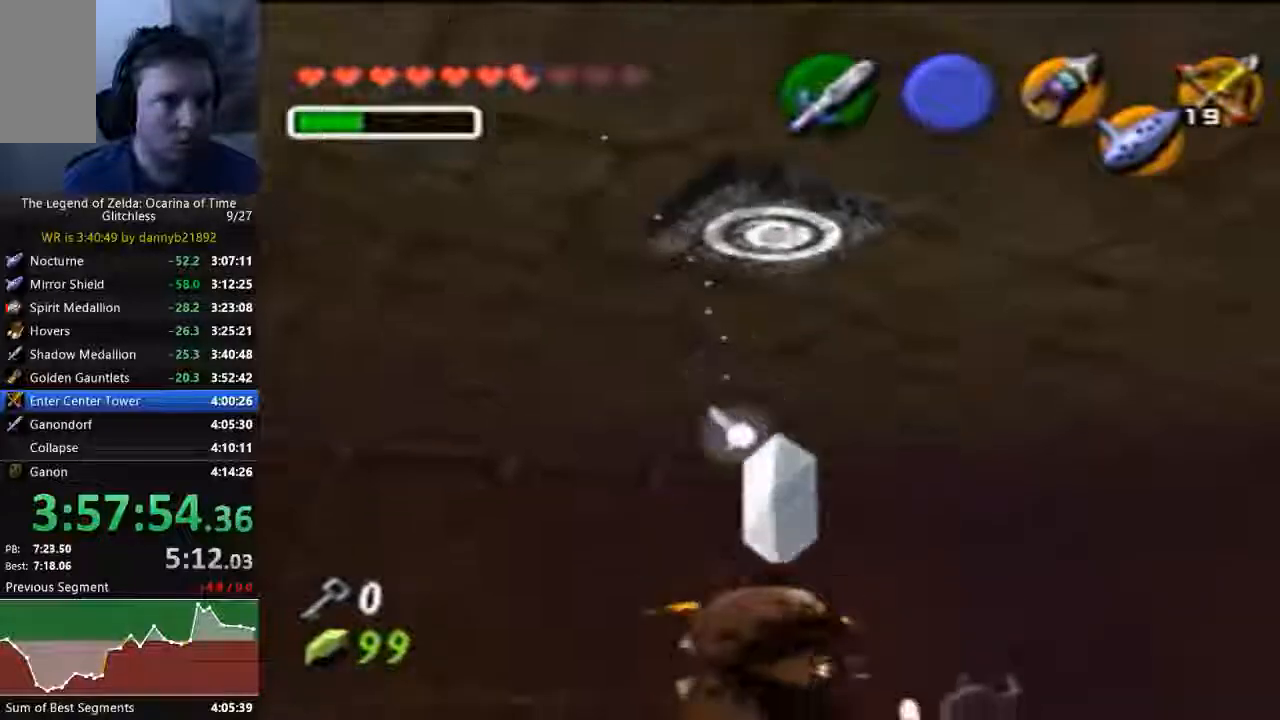
{"dt_ms": 500, "buttons": [], "left_stick": "up", "events": [[233, "left_stick", "up-right"], [500, "left_stick", "up"]]}
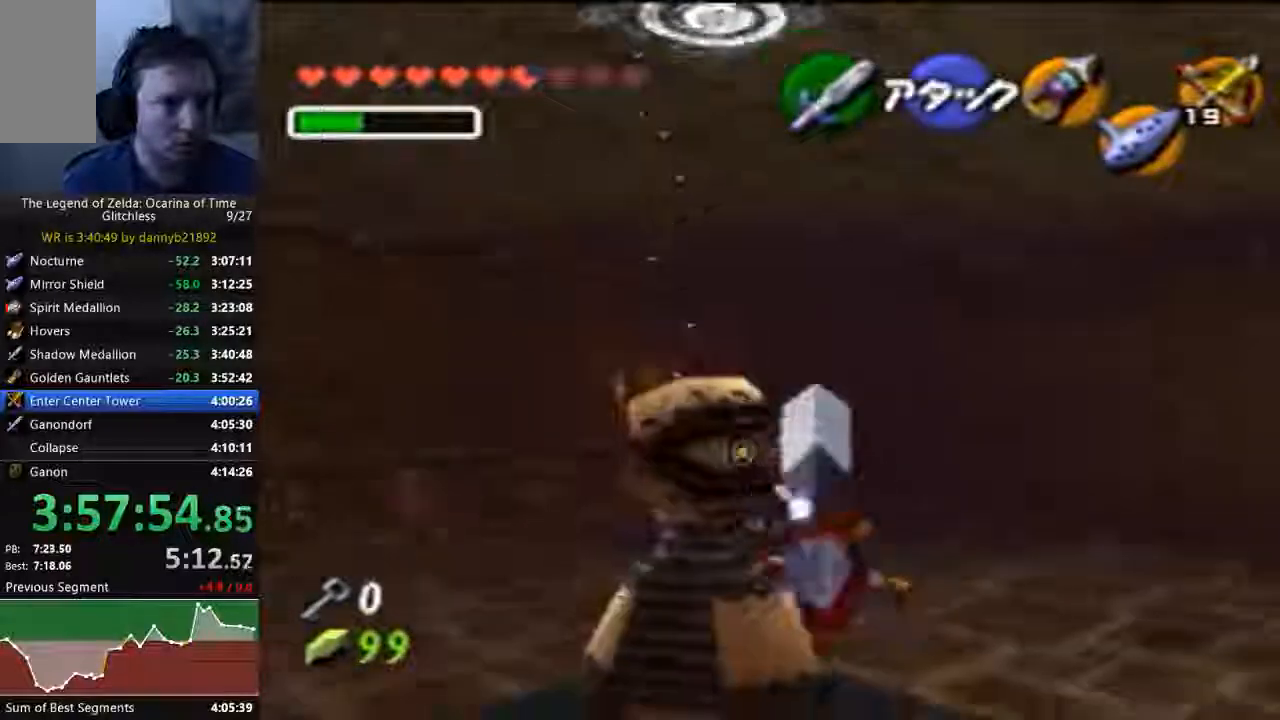
{"dt_ms": 500, "buttons": [], "left_stick": "up-left", "events": [[167, "left_stick", "up-left"]]}
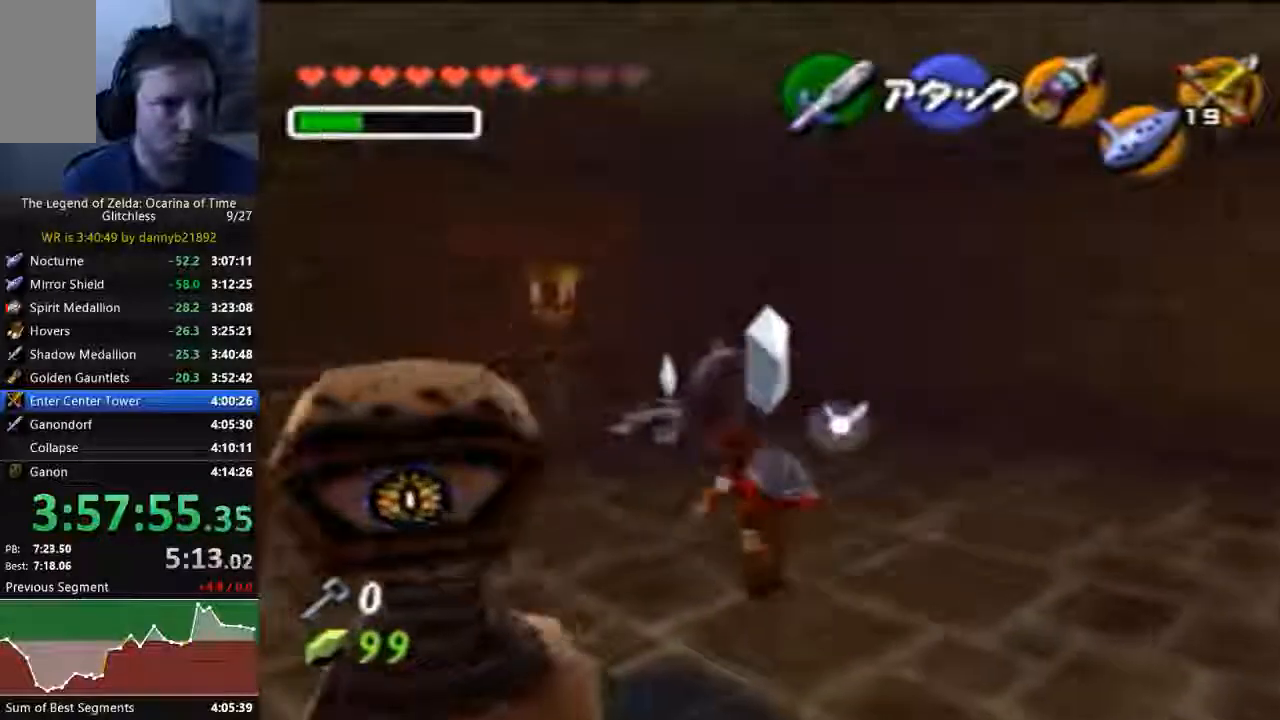
{"dt_ms": 500, "buttons": ["A"], "left_stick": "up", "events": [[367, "left_stick", "up"], [500, "A", "down"]]}
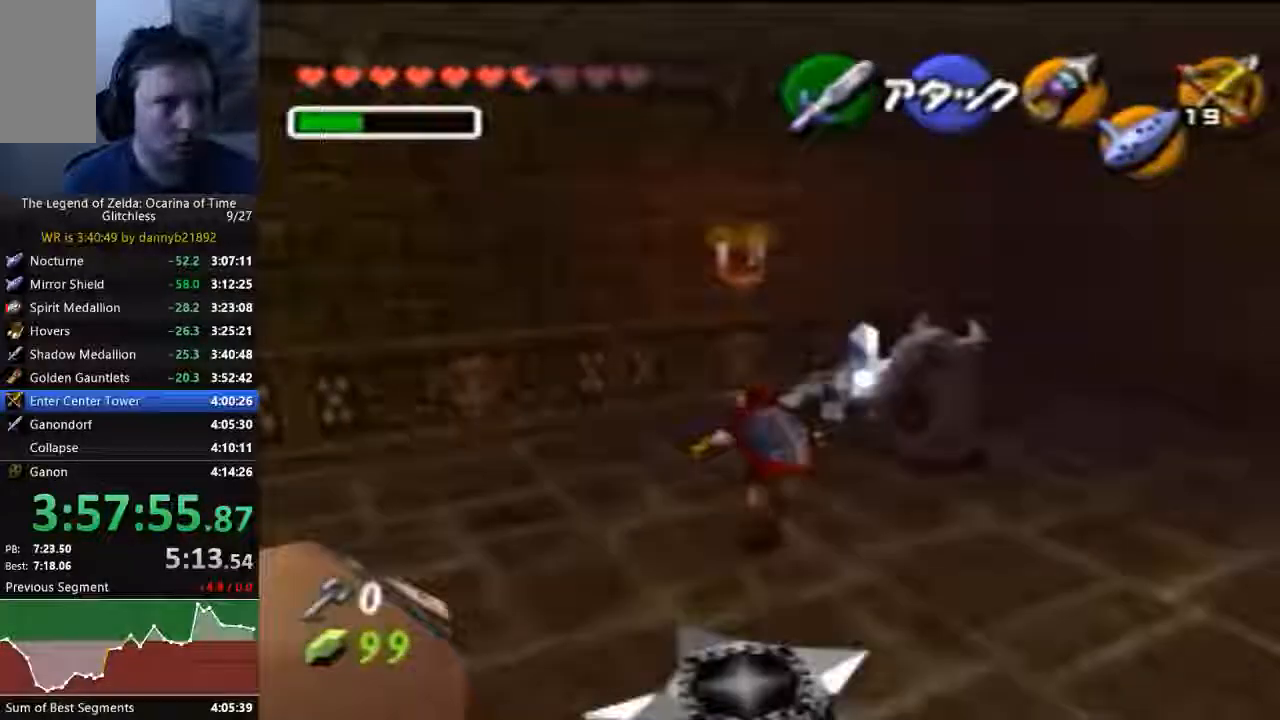
{"dt_ms": 500, "buttons": ["A"], "left_stick": "up-right", "events": [[267, "left_stick", "up-right"]]}
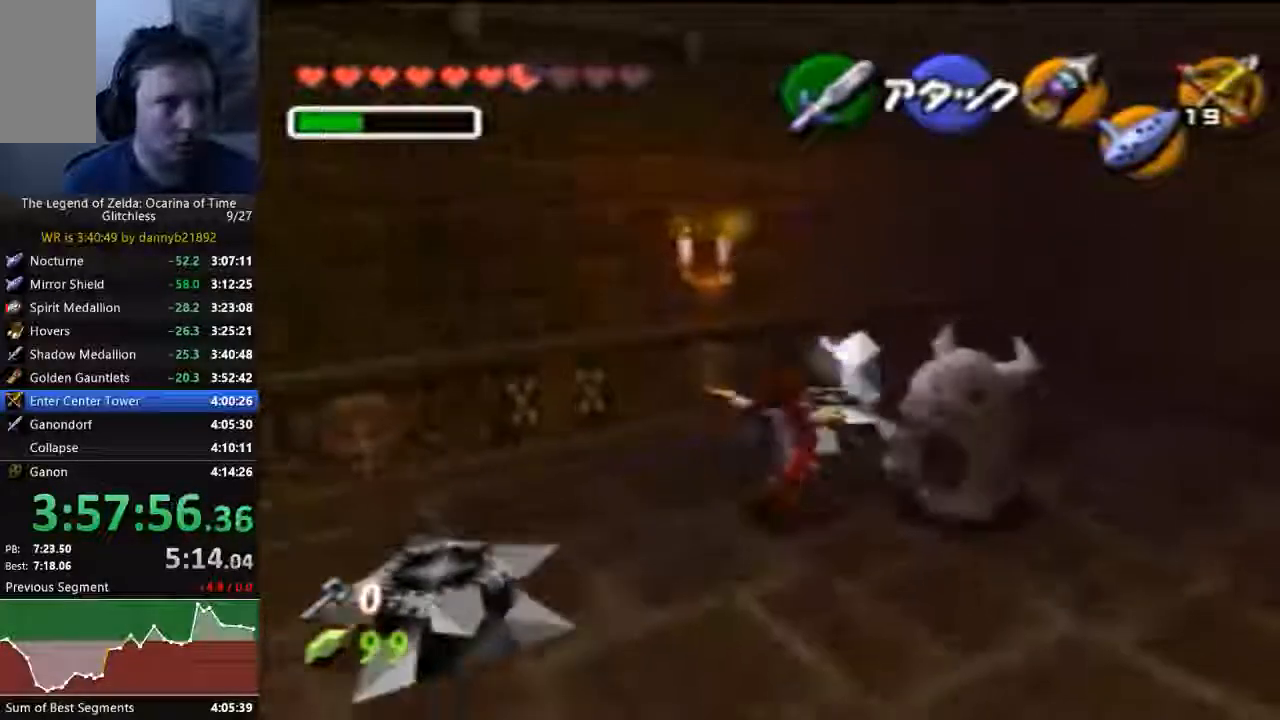
{"dt_ms": 500, "buttons": ["C_LEFT"], "left_stick": "right"}
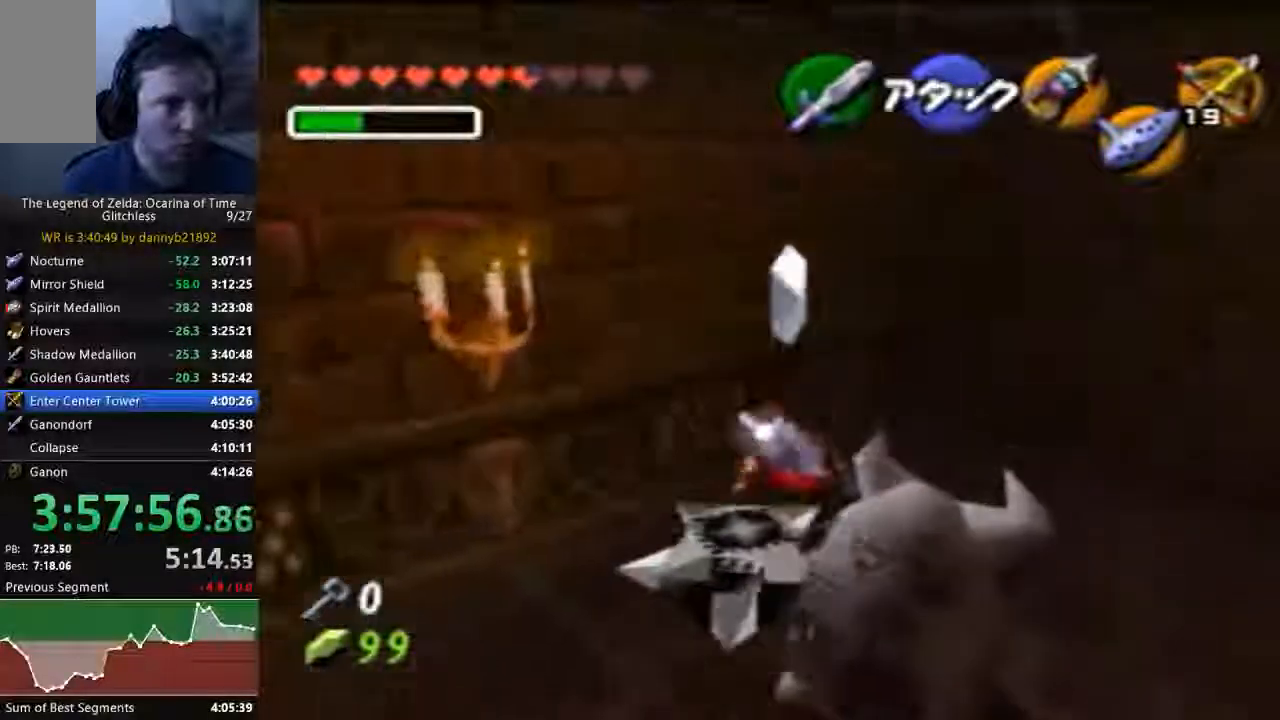
{"dt_ms": 500, "buttons": [], "left_stick": "up-right", "events": [[67, "C_LEFT", "up"], [333, "left_stick", "up-right"], [367, "A", "down"], [500, "A", "up"]]}
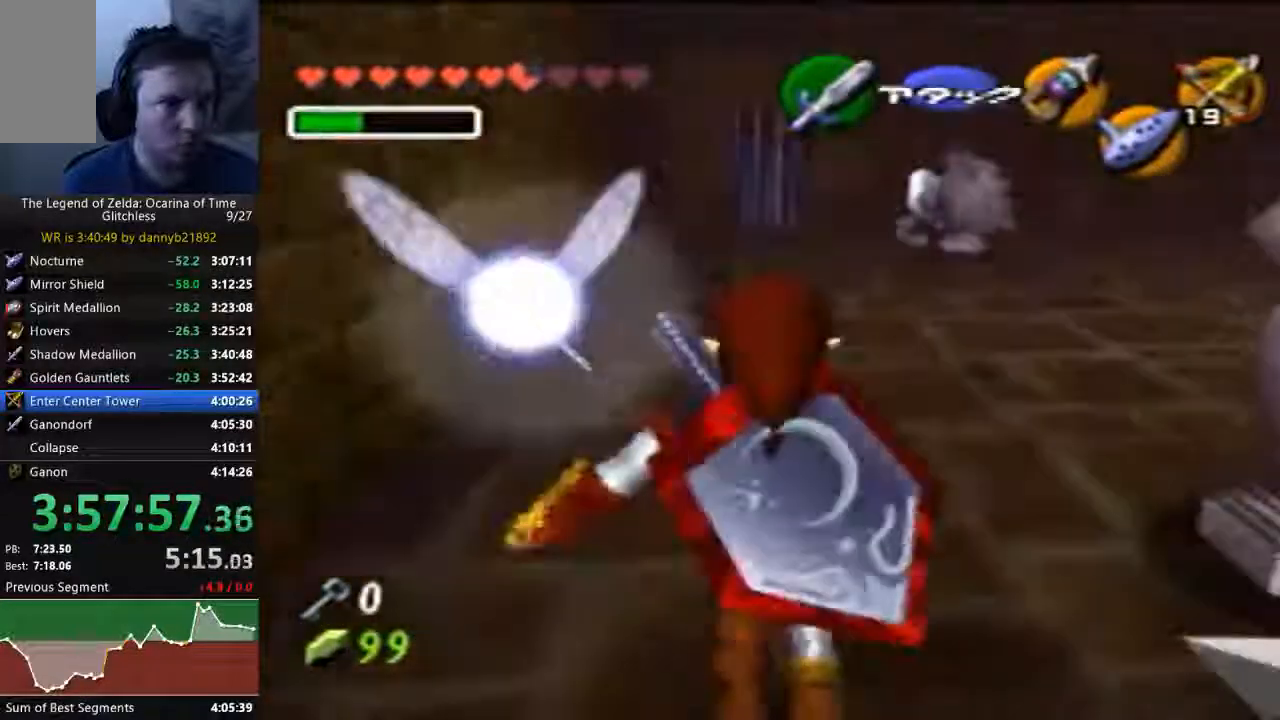
{"dt_ms": 500, "buttons": [], "left_stick": "up-right", "events": []}
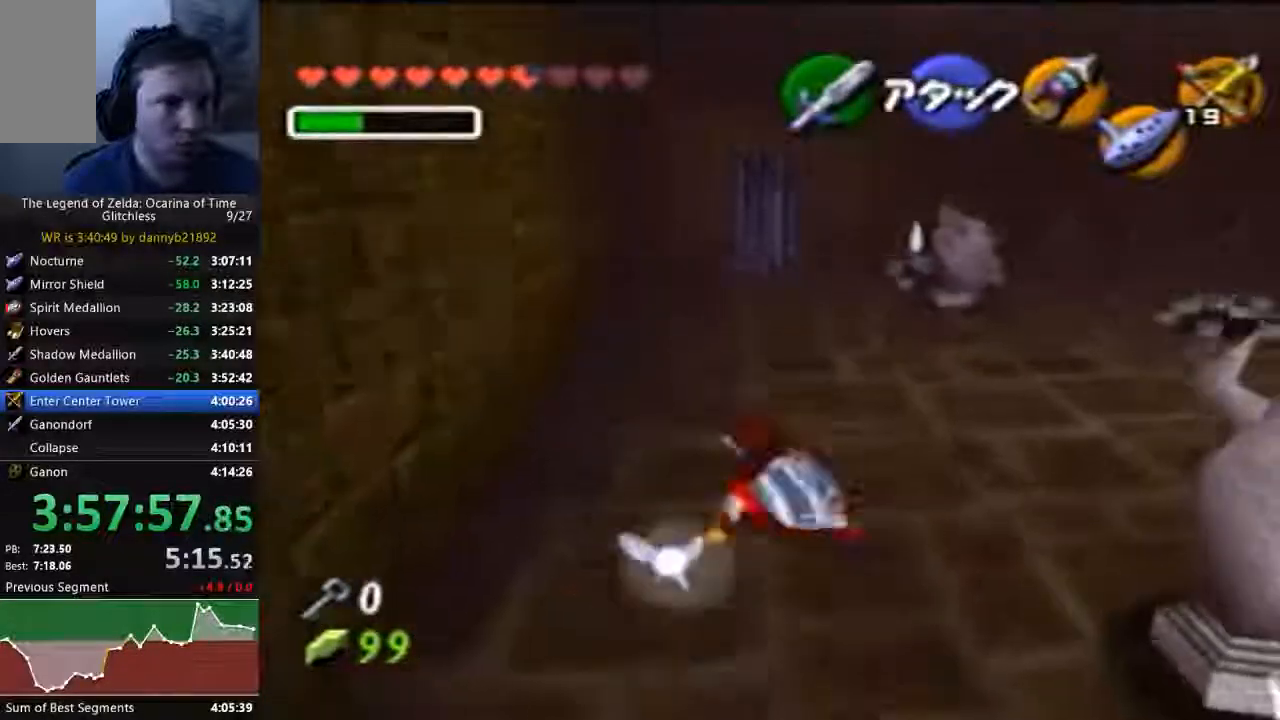
{"dt_ms": 1000, "buttons": [], "left_stick": "up"}
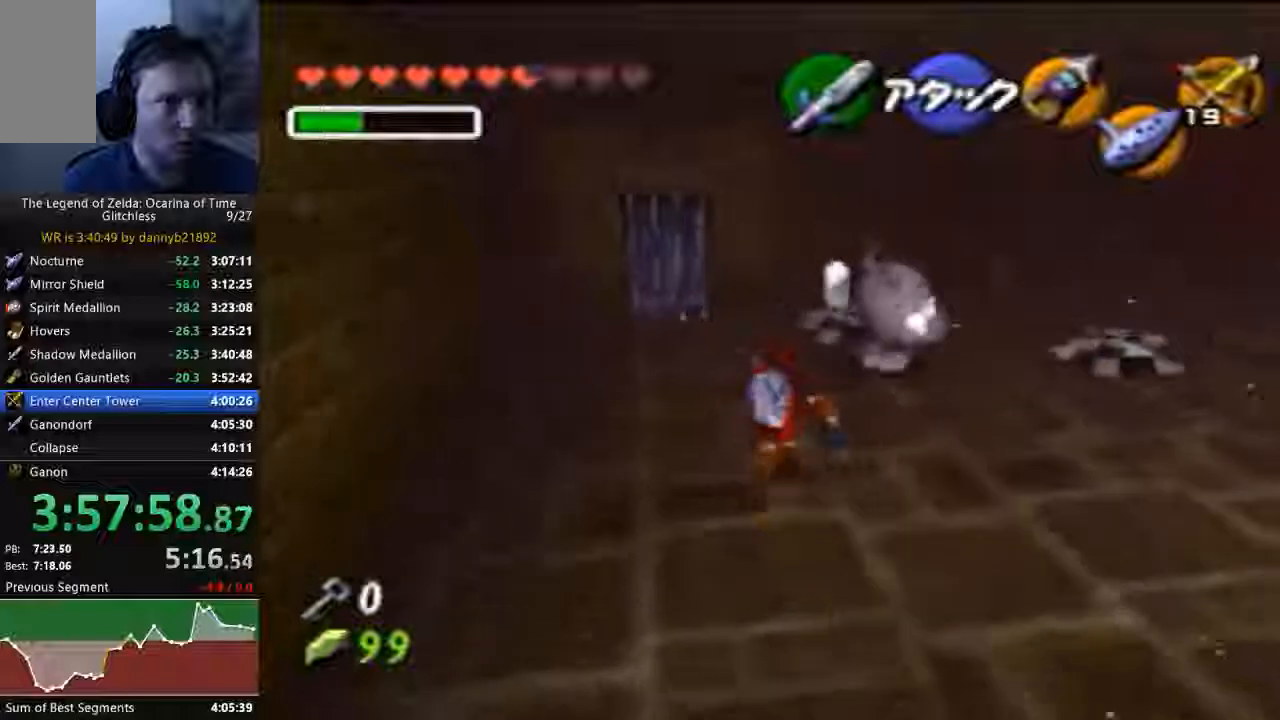
{"dt_ms": 500, "buttons": [], "left_stick": "up", "events": []}
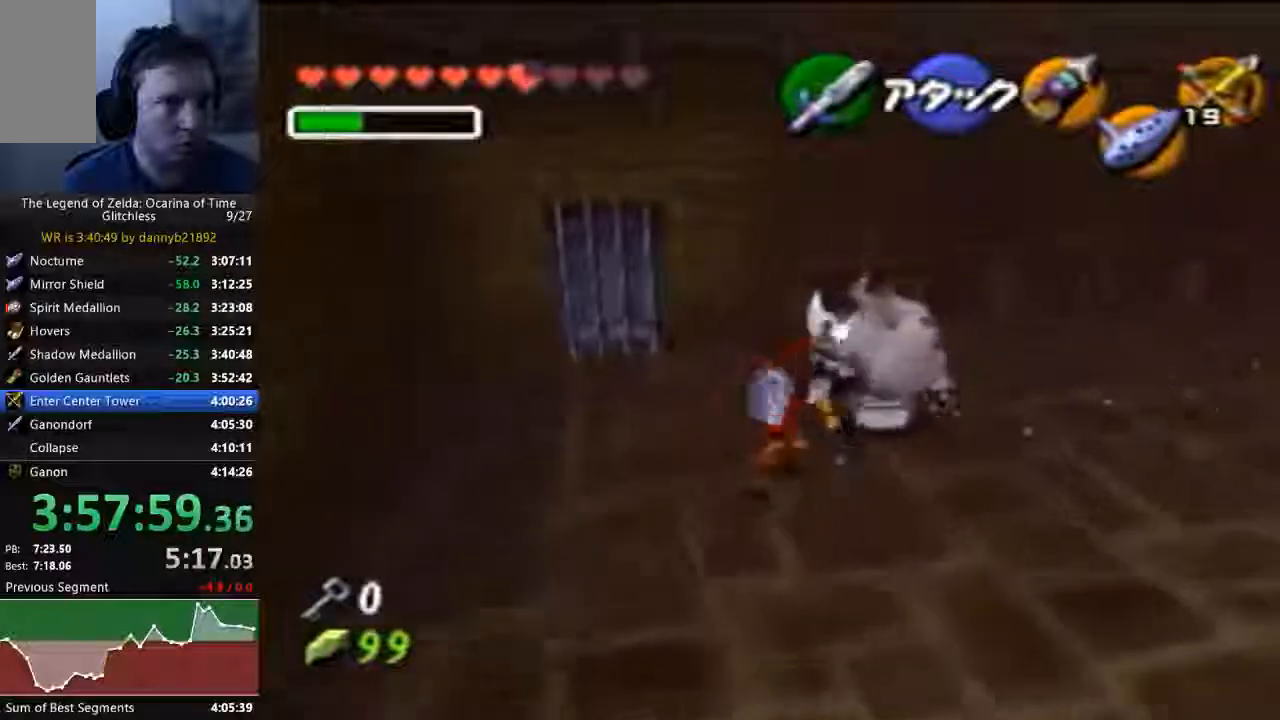
{"dt_ms": 500, "buttons": [], "left_stick": "up", "events": []}
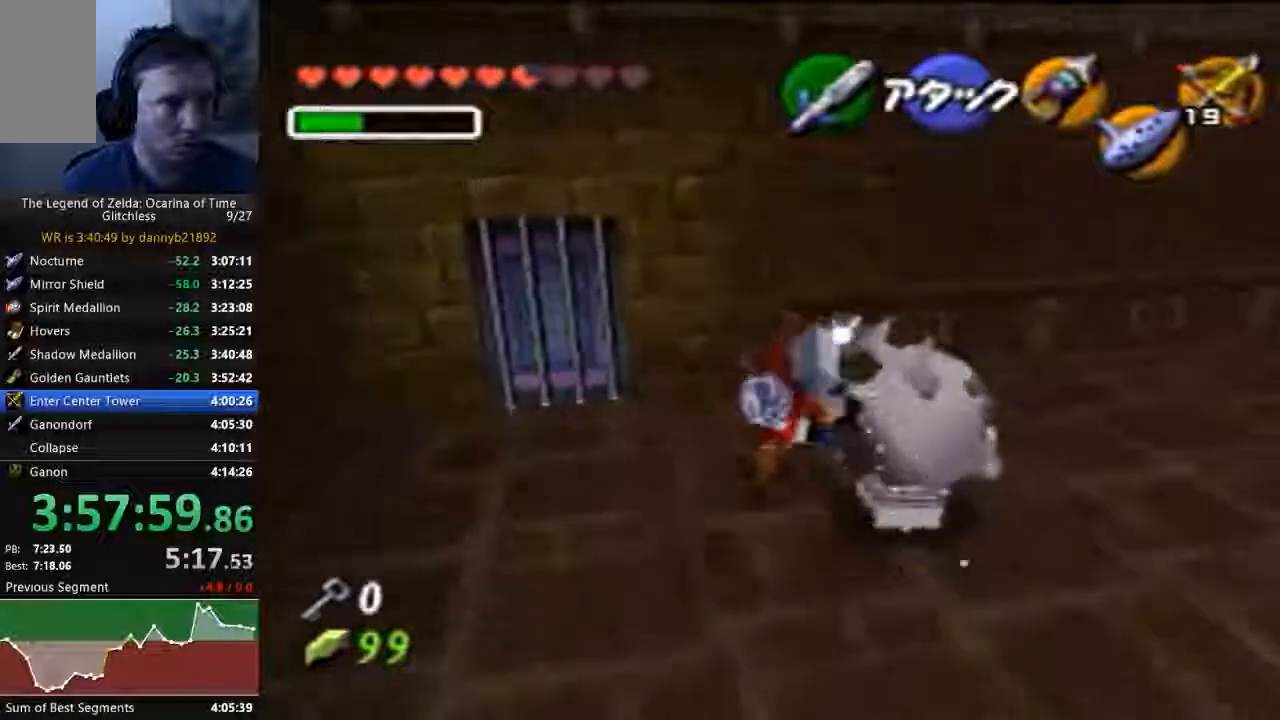
{"dt_ms": 500, "buttons": [], "left_stick": "center", "events": [[167, "left_stick", "center"]]}
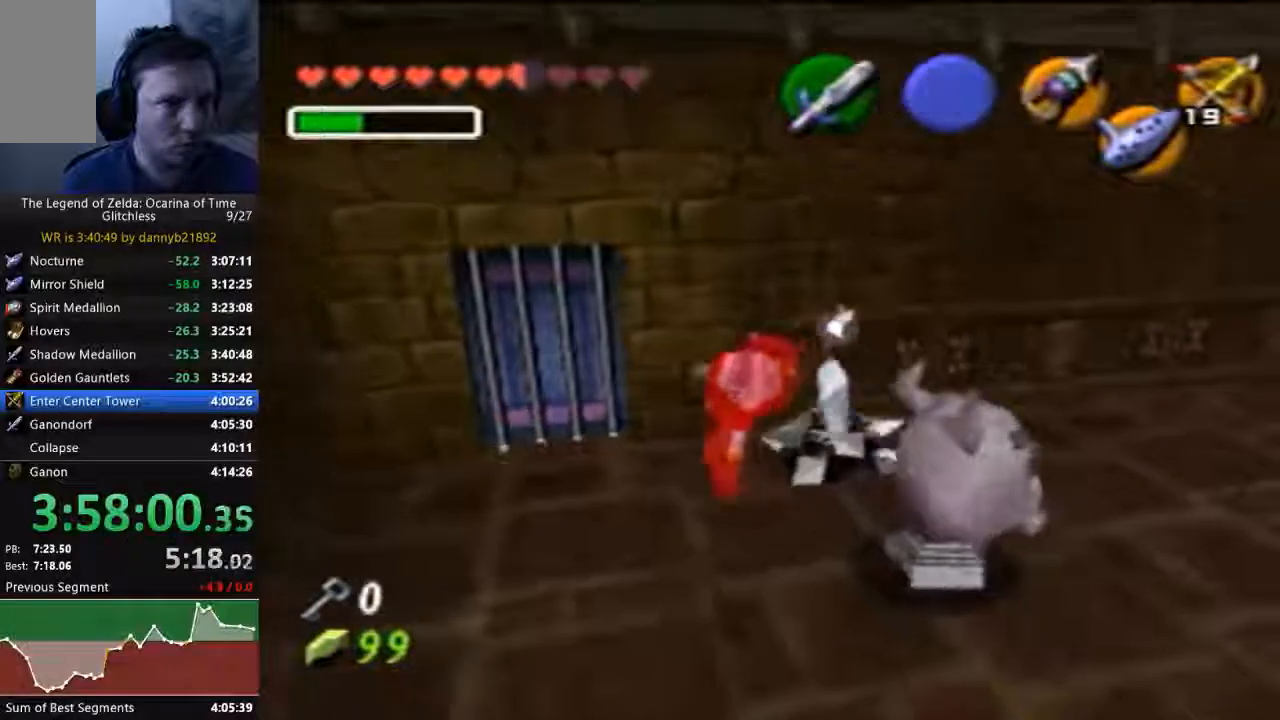
{"dt_ms": 500, "buttons": [], "left_stick": "up-right", "events": [[200, "left_stick", "up-right"]]}
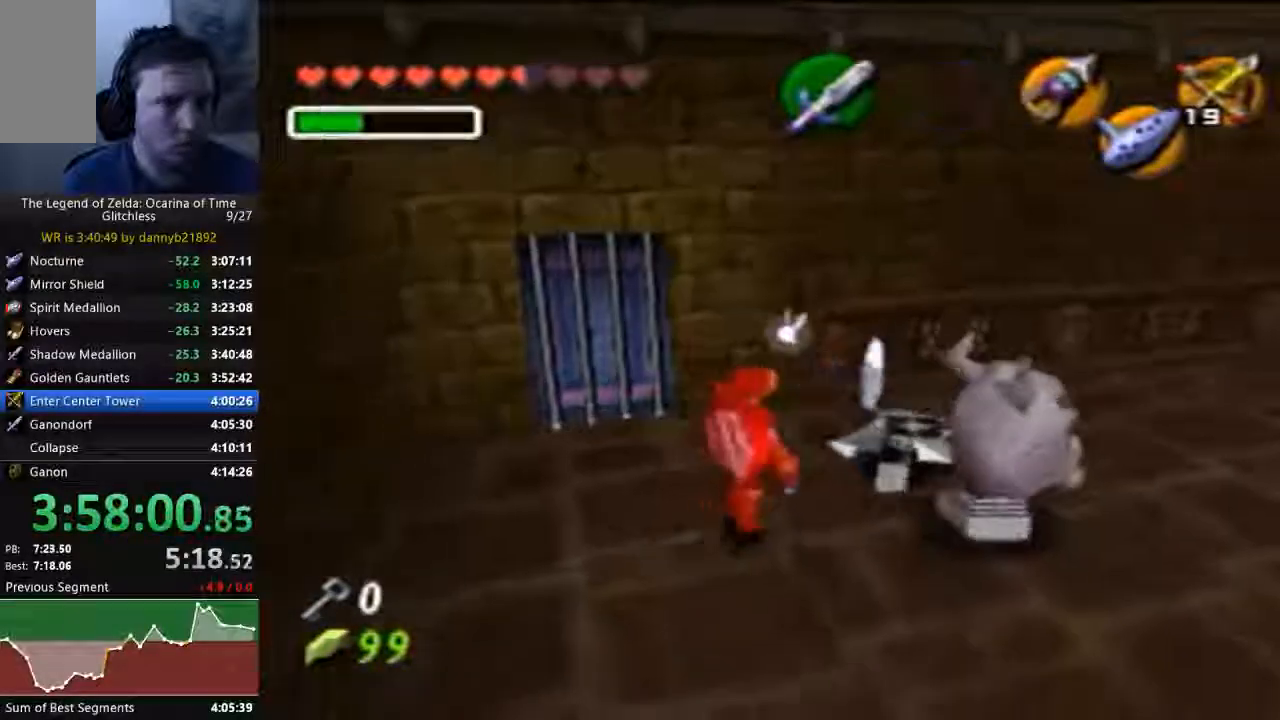
{"dt_ms": 500, "buttons": [], "left_stick": "center", "events": [[367, "left_stick", "center"]]}
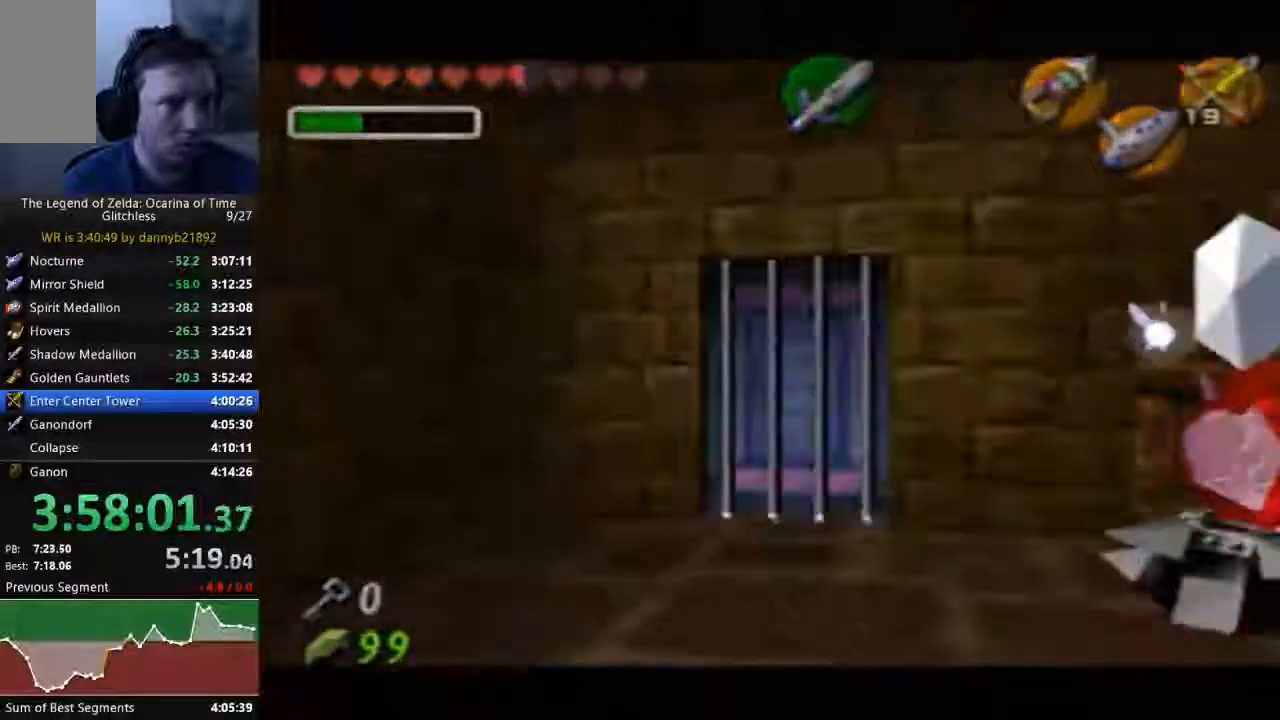
{"dt_ms": 500, "buttons": [], "left_stick": "center", "events": []}
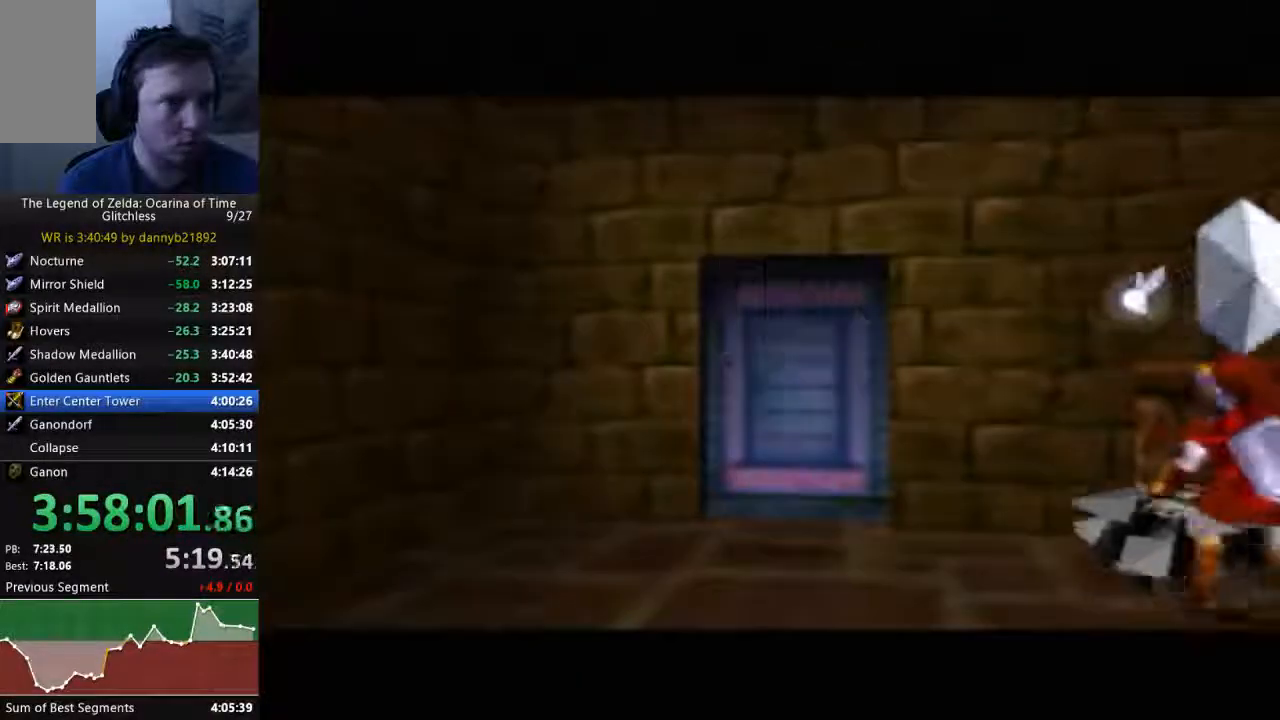
{"dt_ms": 500, "buttons": [], "left_stick": "up-left", "events": [[133, "left_stick", "left"], [267, "left_stick", "up-left"]]}
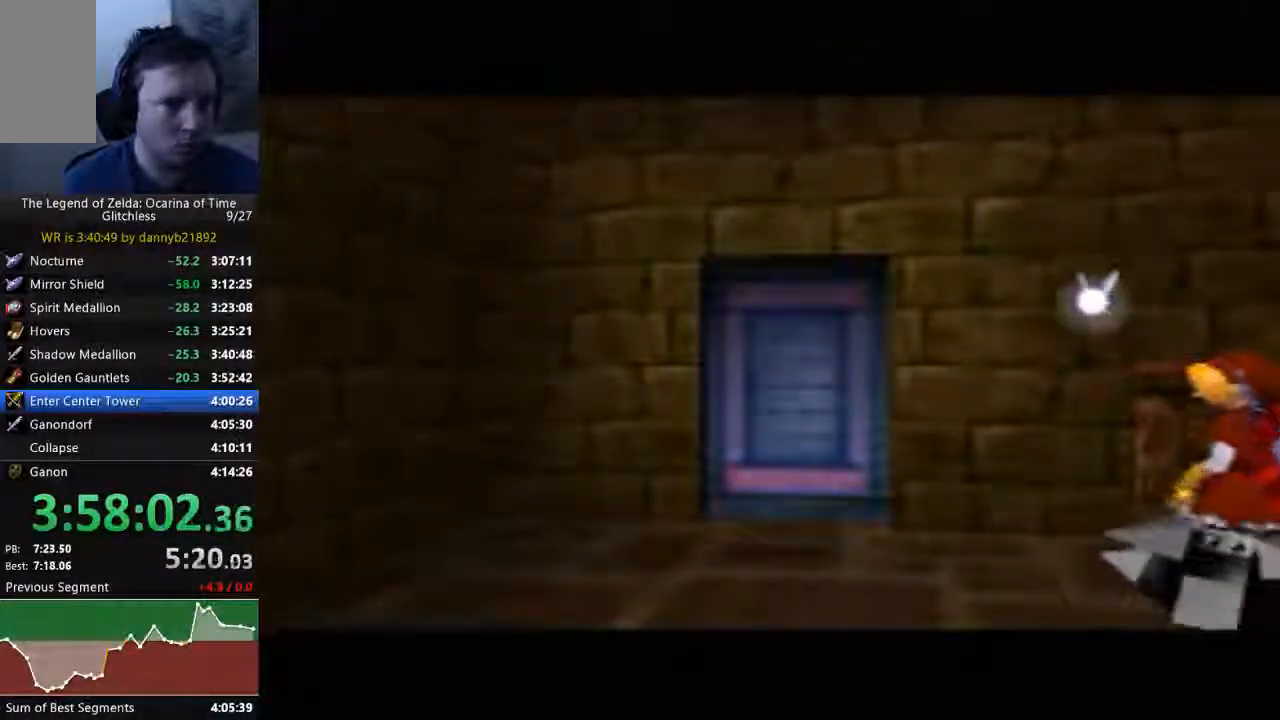
{"dt_ms": 500, "buttons": [], "left_stick": "up-left", "events": []}
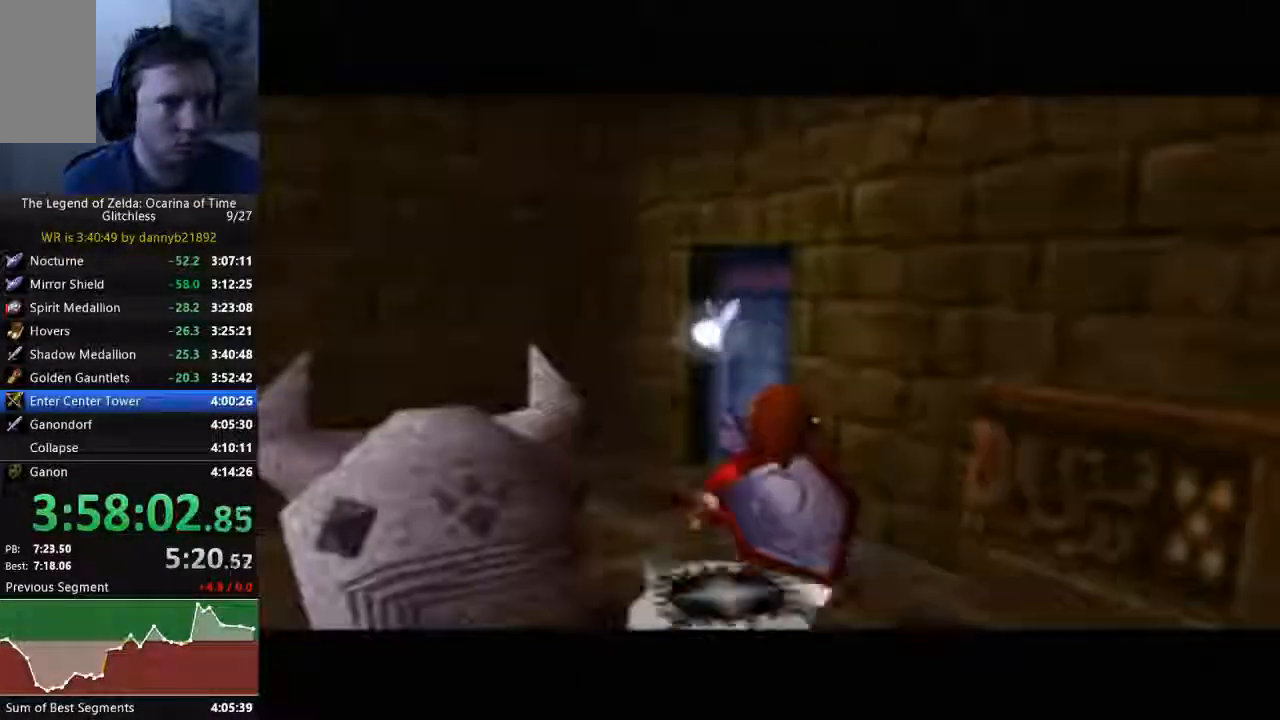
{"dt_ms": 500, "buttons": [], "left_stick": "up", "events": [[333, "left_stick", "up"]]}
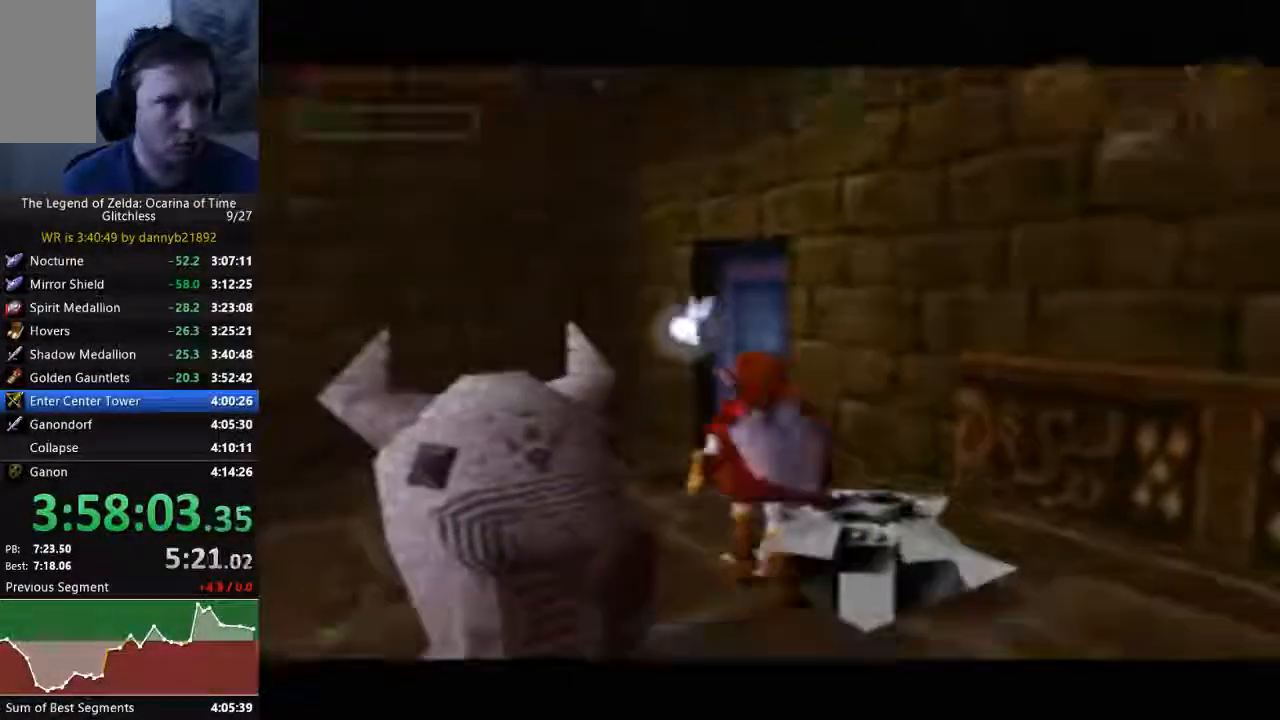
{"dt_ms": 500, "buttons": ["A"], "left_stick": "up-right", "events": [[300, "left_stick", "up-right"], [500, "A", "down"]]}